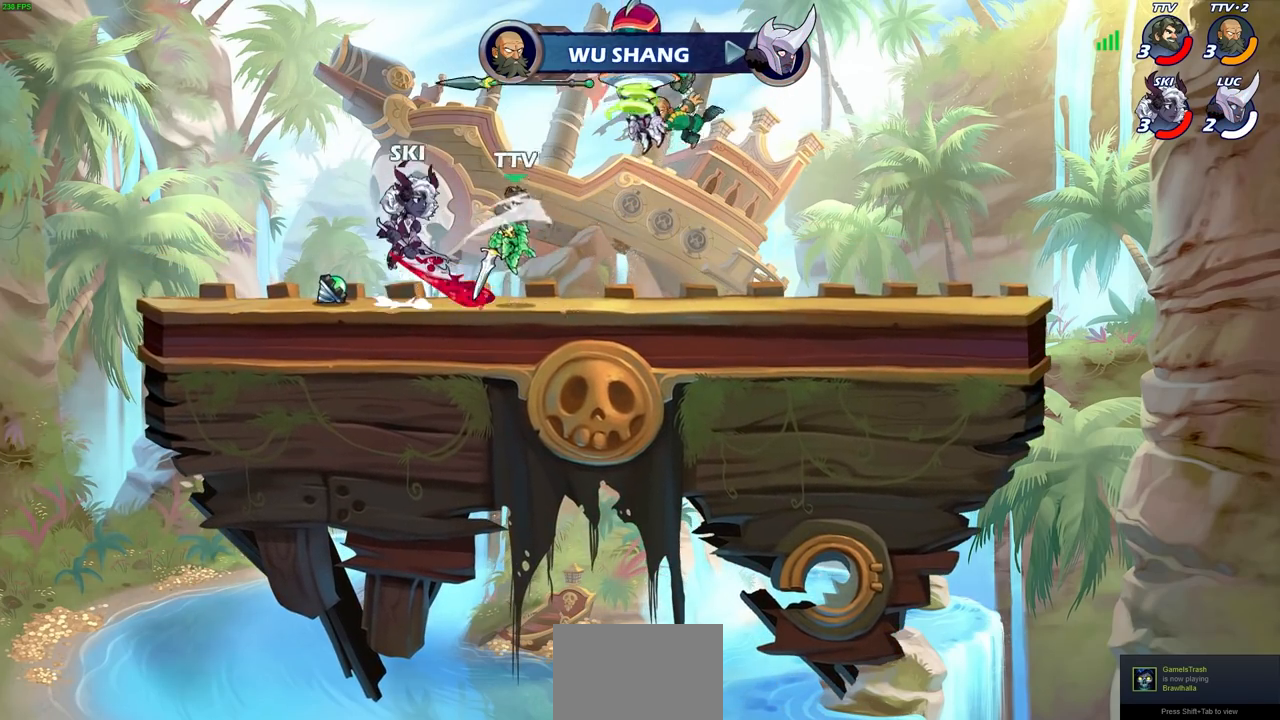
Gameplay with a controller (PlayStation layout); each line is a JSON object with the inputs held at the frame after it. "events" lists button and stick changes between this image and that frame as [ms after this image, input, new state], when the widget could be followed in between.
{"buttons": ["SELECT"], "left_stick": "center", "right_stick": "center", "events": [[67, "SELECT", "down"]]}
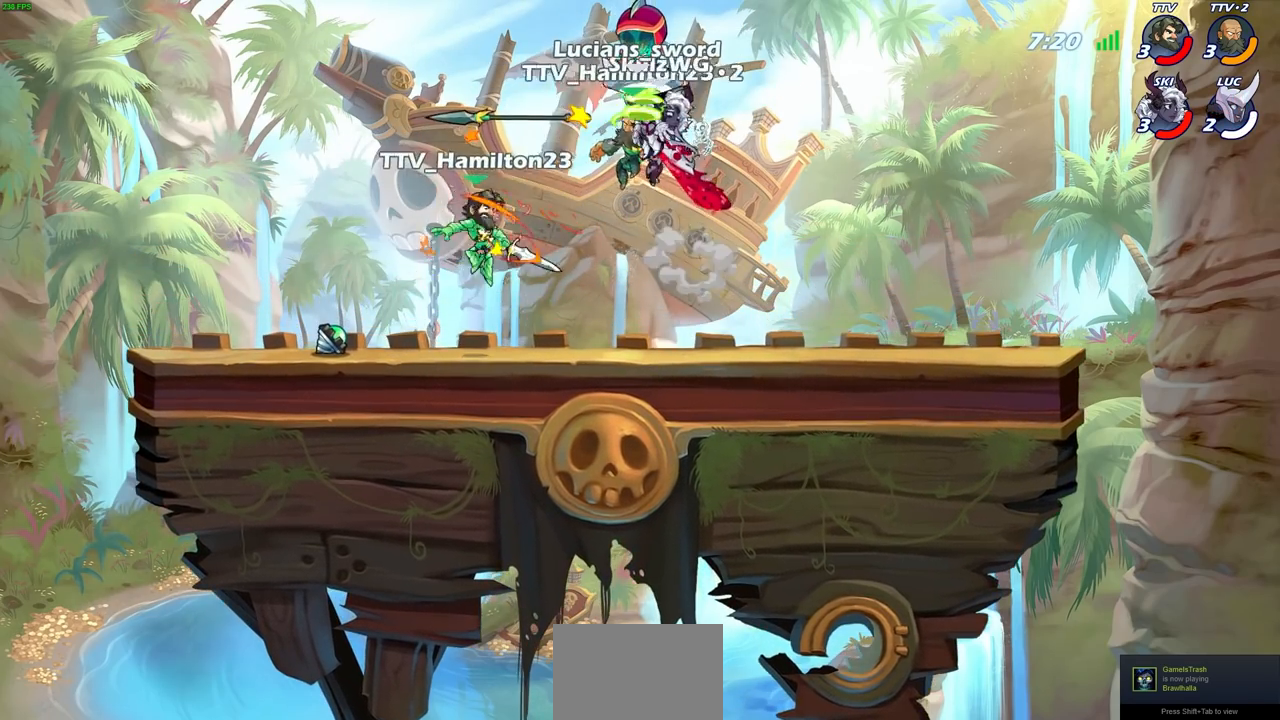
{"buttons": [], "left_stick": "center", "right_stick": "center", "events": [[250, "SELECT", "up"]]}
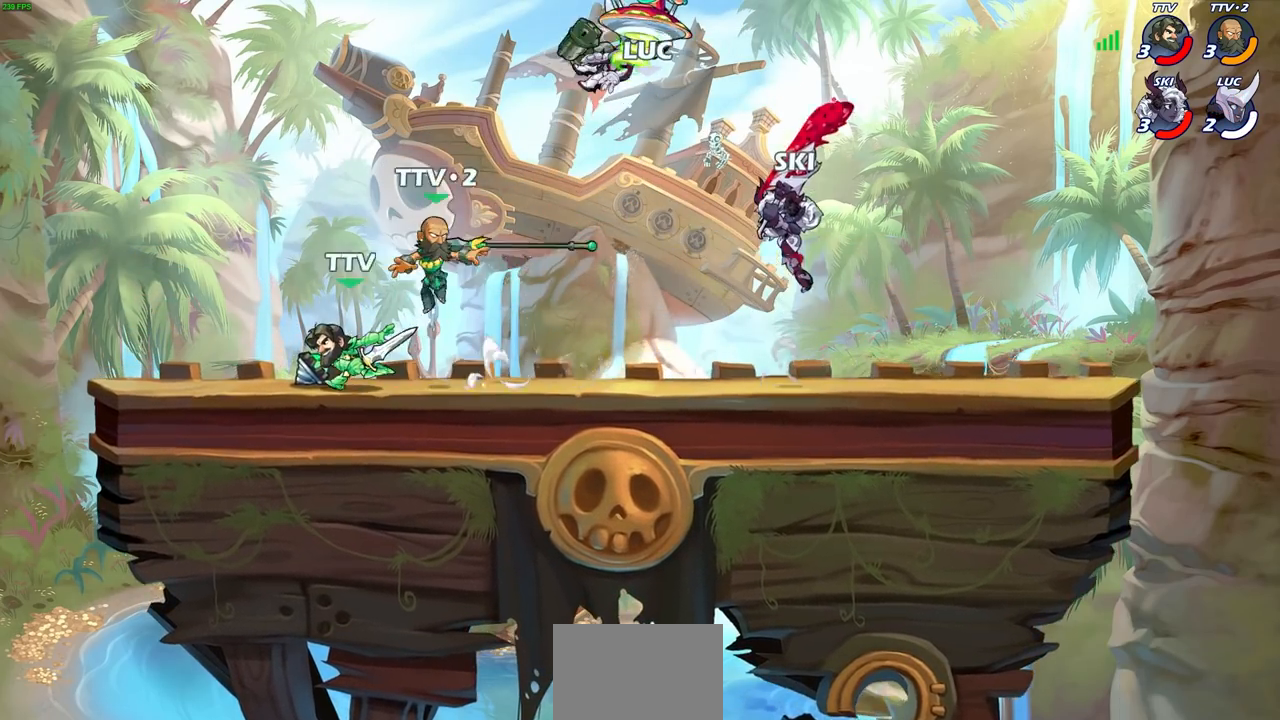
{"buttons": [], "left_stick": "center", "right_stick": "center", "events": []}
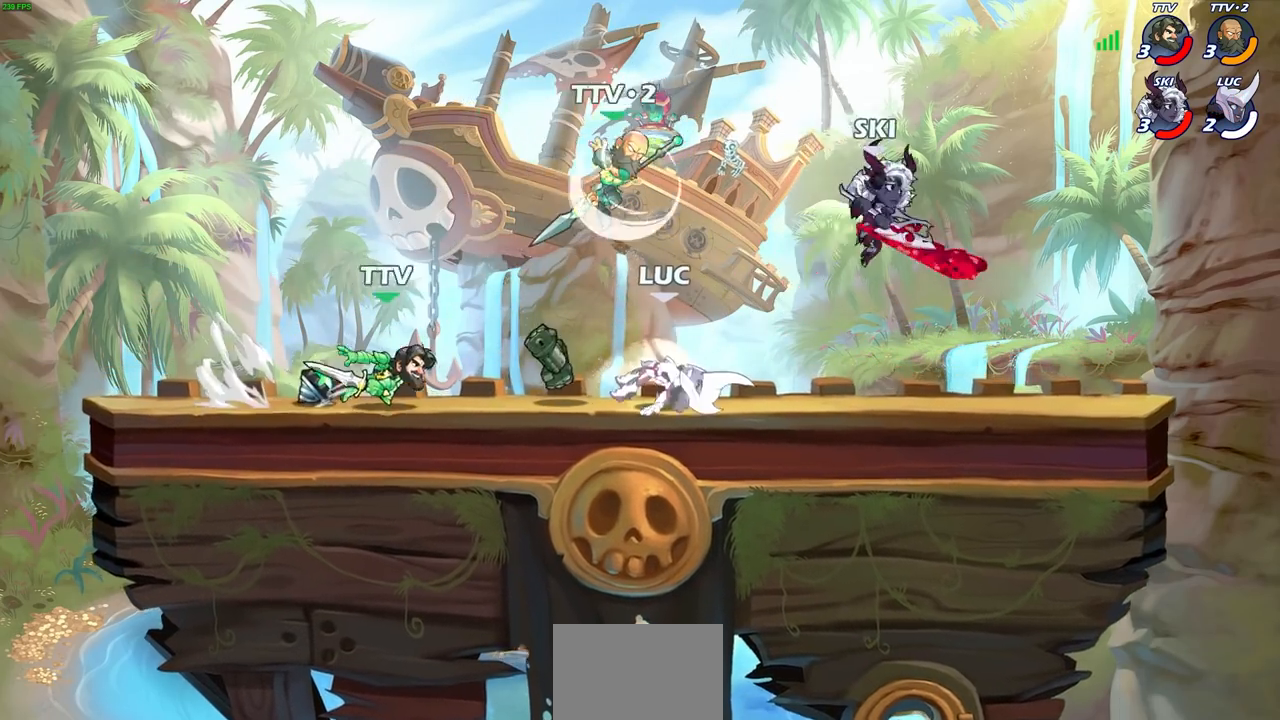
{"buttons": [], "left_stick": "left", "right_stick": "center", "events": [[83, "left_stick", "left"]]}
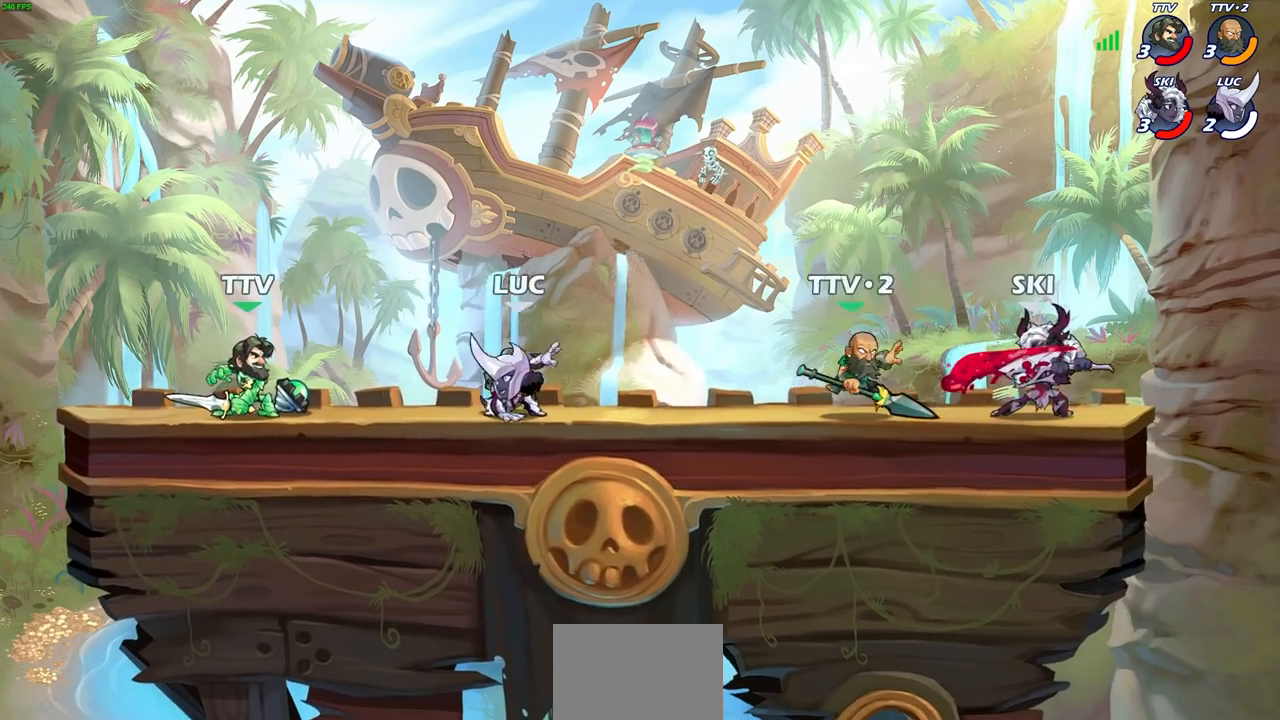
{"buttons": ["CROSS", "R1"], "left_stick": "center", "right_stick": "center", "events": [[33, "R1", "down"], [33, "R2", "down"], [183, "R1", "up"], [183, "R2", "up"], [217, "left_stick", "up-right"], [450, "left_stick", "center"], [467, "R1", "down"], [500, "CROSS", "down"]]}
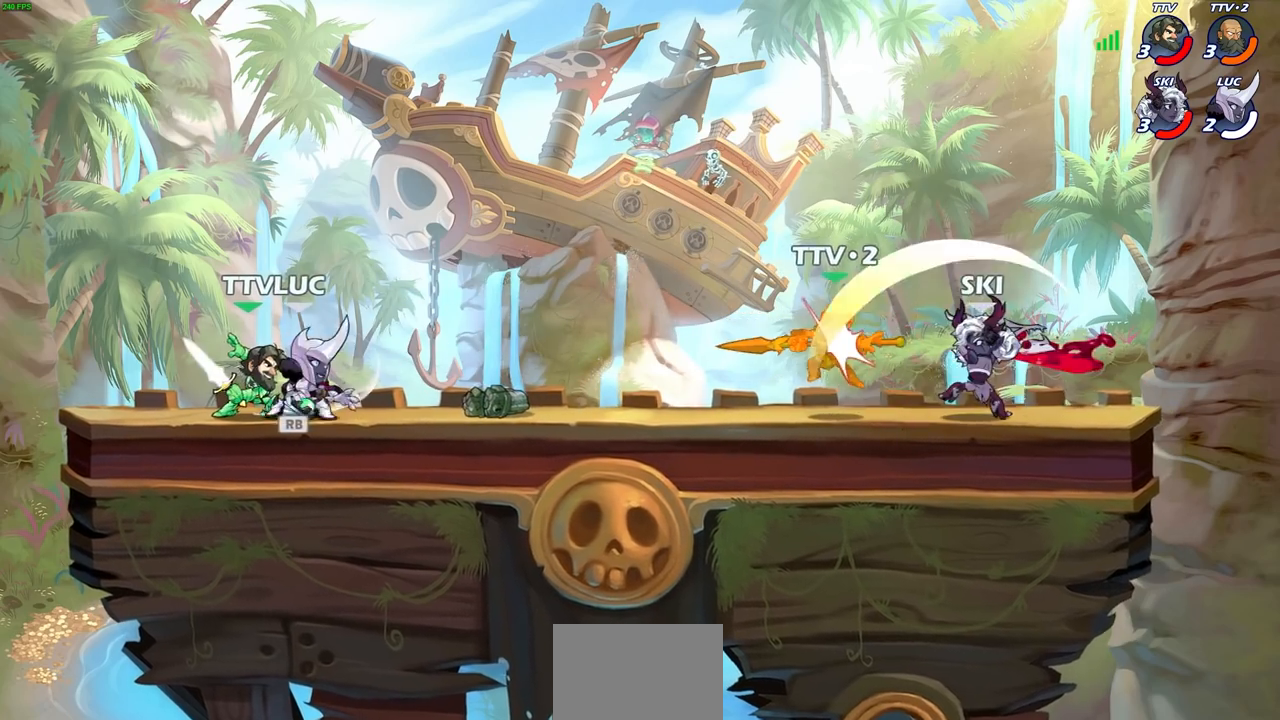
{"buttons": [], "left_stick": "center", "right_stick": "center", "events": [[50, "R1", "up"], [100, "CROSS", "up"], [283, "CROSS", "down"], [300, "left_stick", "down"], [333, "CIRCLE", "down"], [350, "CROSS", "up"], [400, "CIRCLE", "up"], [433, "left_stick", "center"]]}
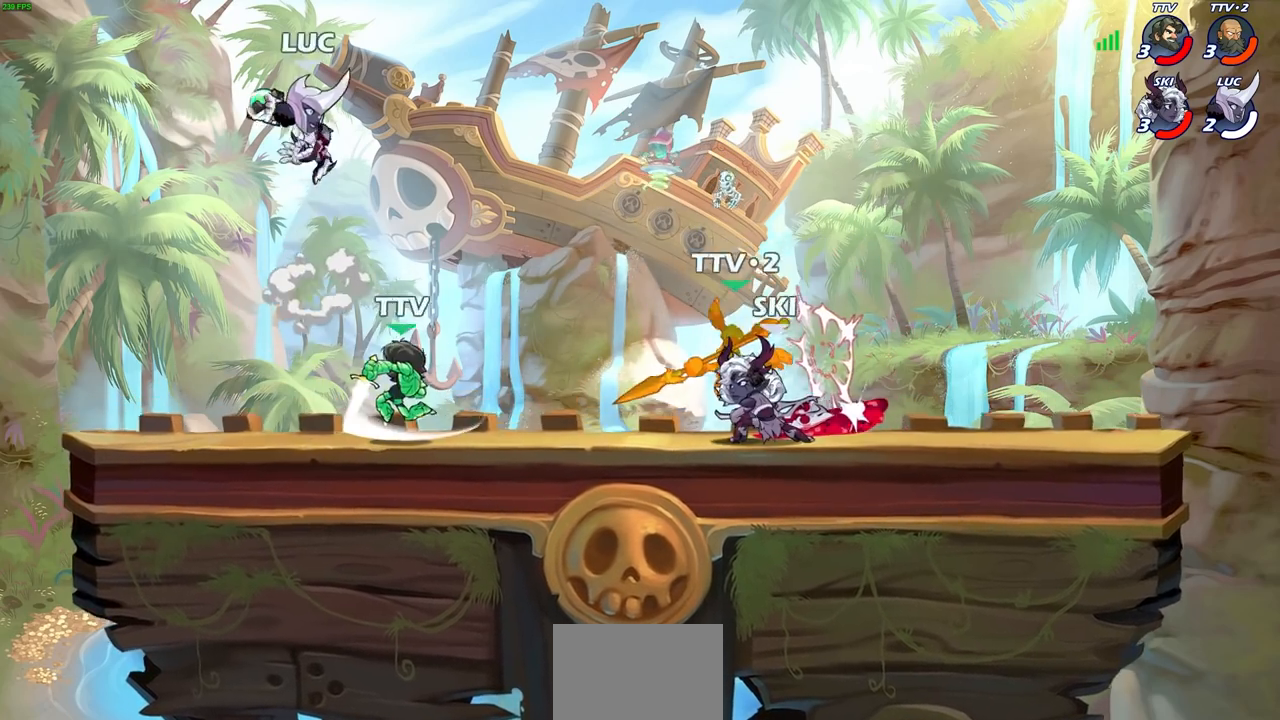
{"buttons": [], "left_stick": "right", "right_stick": "center", "events": [[233, "left_stick", "right"]]}
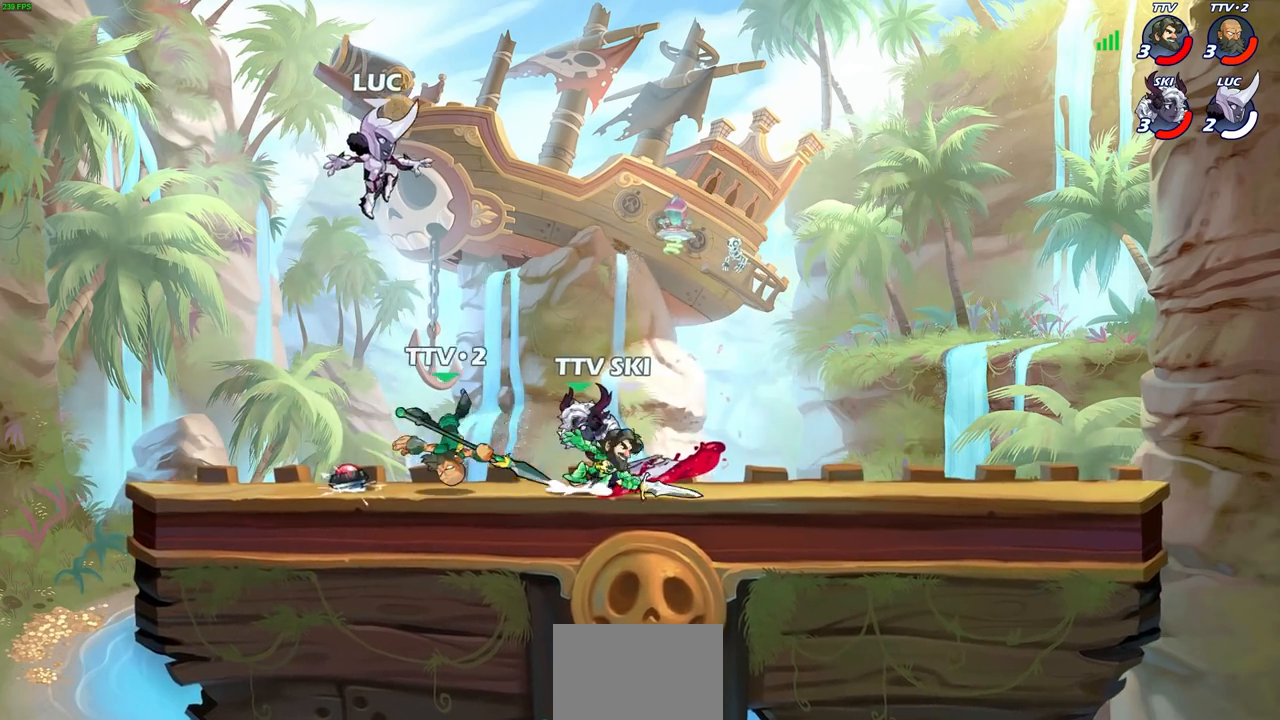
{"buttons": [], "left_stick": "right", "right_stick": "center", "events": [[83, "left_stick", "center"], [300, "left_stick", "right"]]}
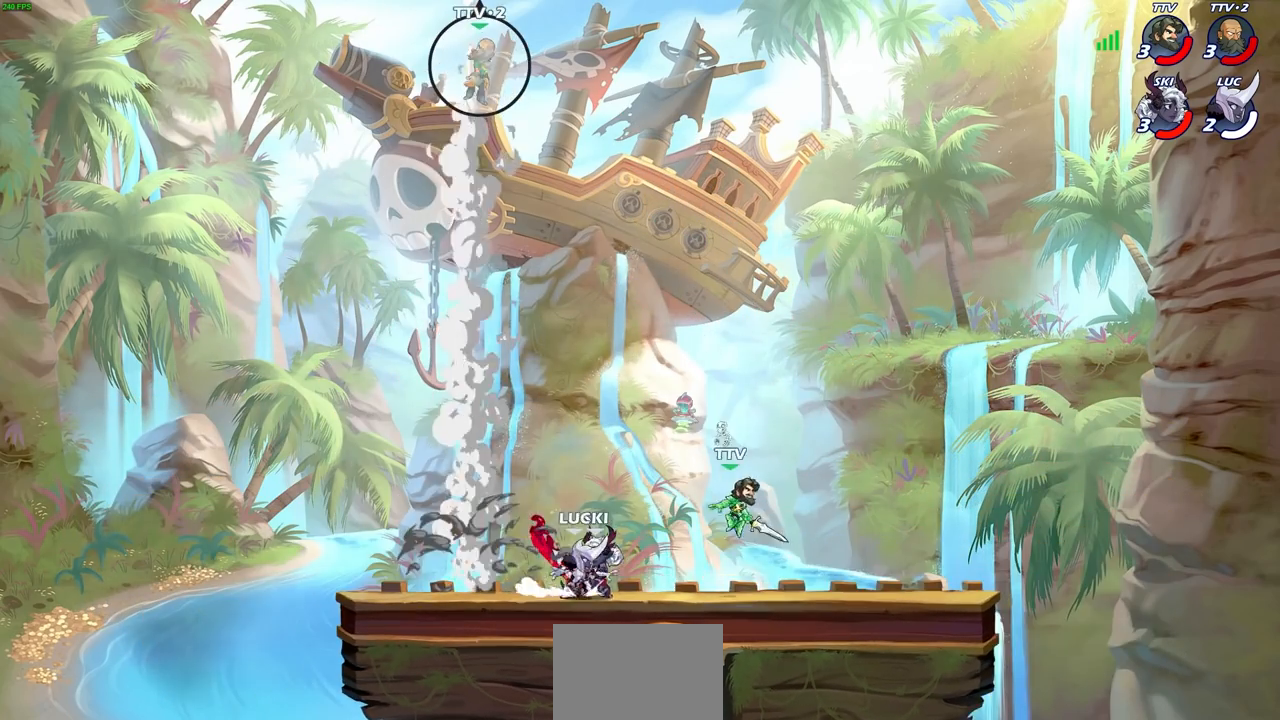
{"buttons": [], "left_stick": "left", "right_stick": "center", "events": [[50, "left_stick", "up-left"], [117, "left_stick", "left"], [217, "R2", "down"], [283, "R1", "down"], [350, "R1", "up"], [417, "R2", "up"]]}
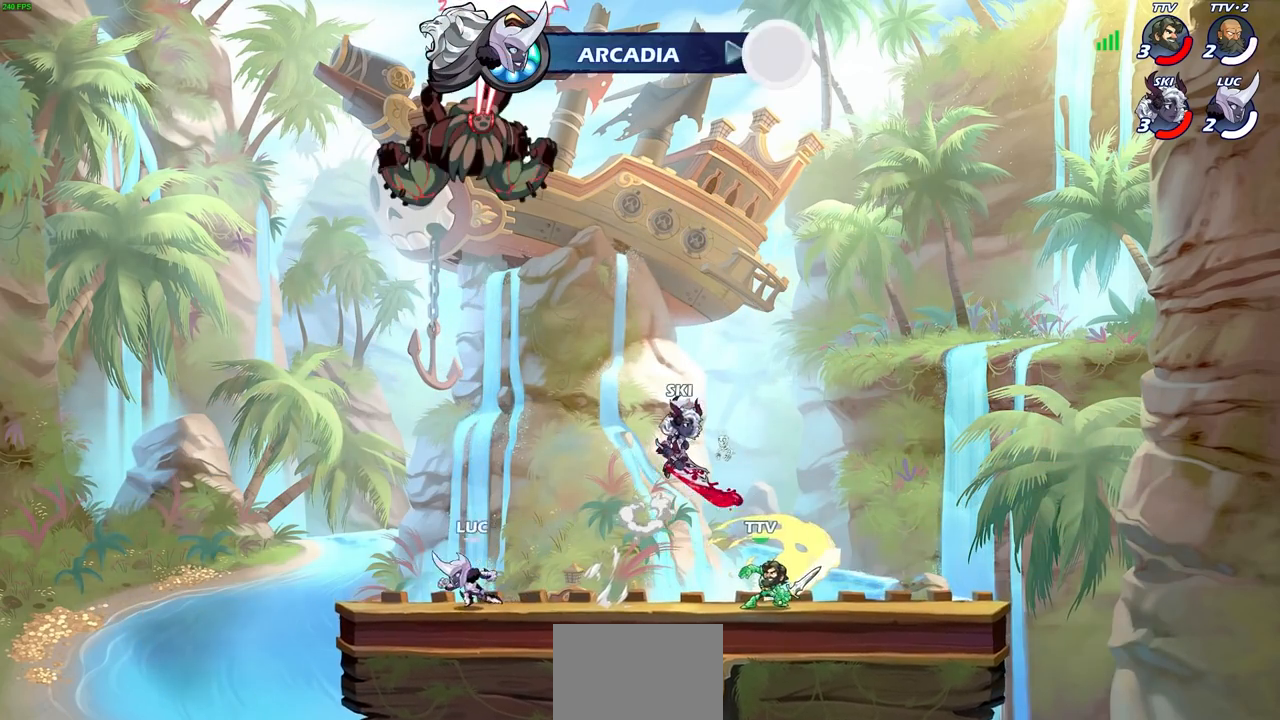
{"buttons": [], "left_stick": "center", "right_stick": "center", "events": [[83, "left_stick", "center"], [183, "left_stick", "right"], [467, "left_stick", "center"]]}
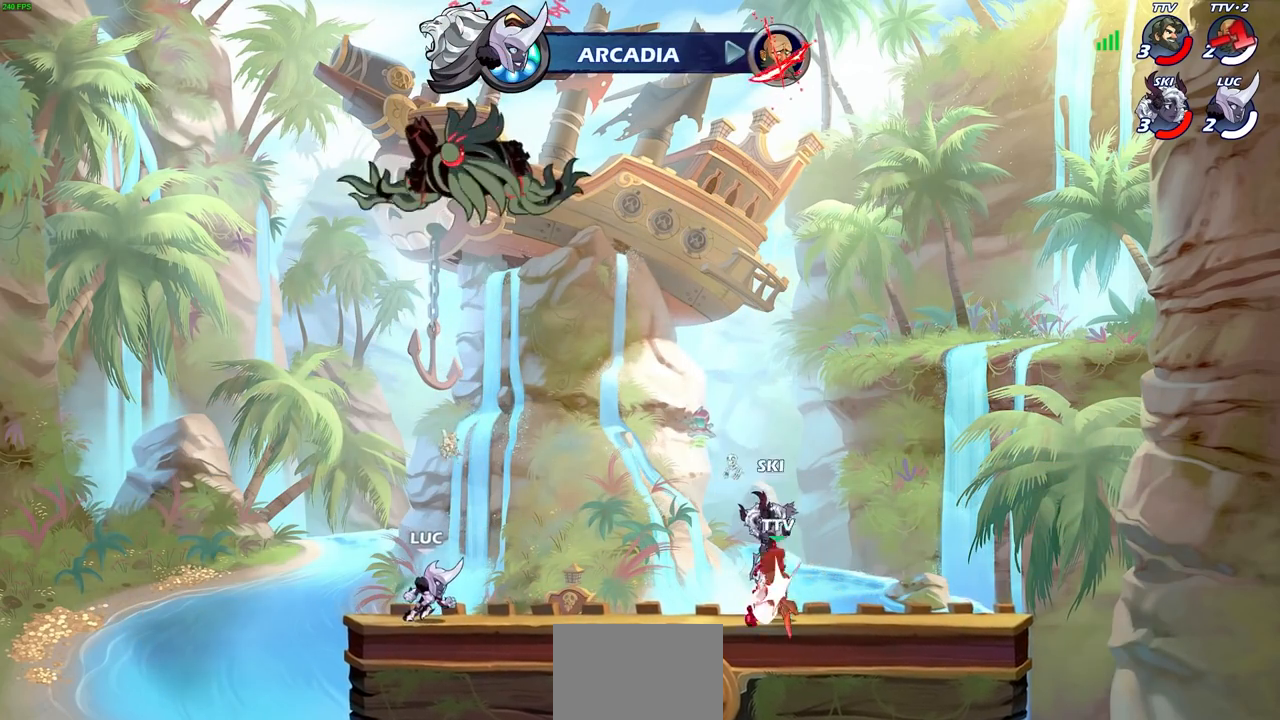
{"buttons": [], "left_stick": "center", "right_stick": "center", "events": []}
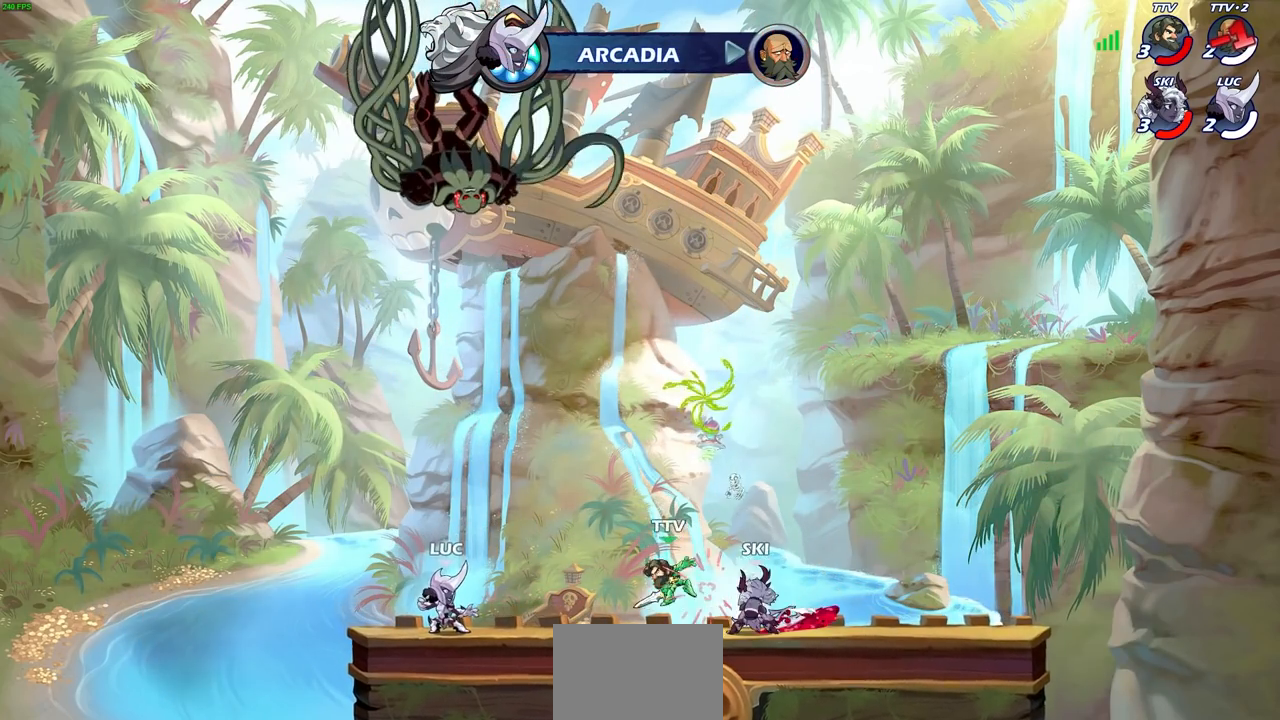
{"buttons": [], "left_stick": "center", "right_stick": "center", "events": []}
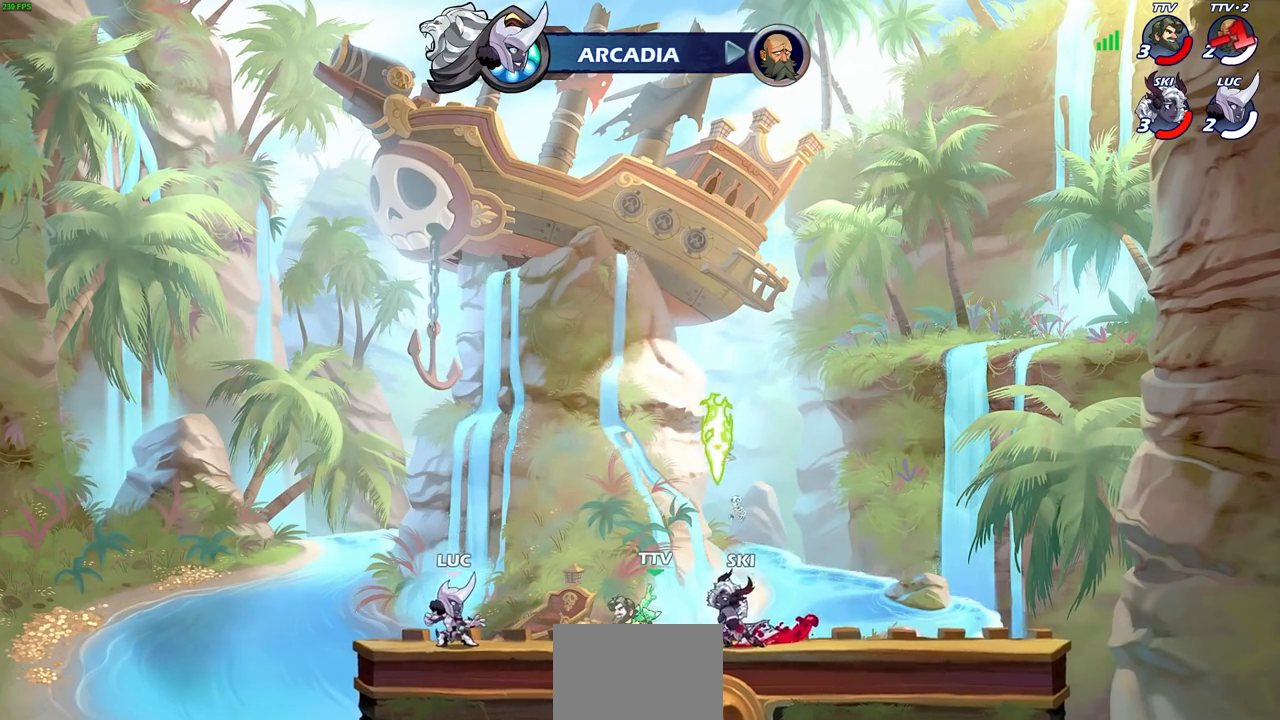
{"buttons": [], "left_stick": "right", "right_stick": "center", "events": [[500, "left_stick", "right"]]}
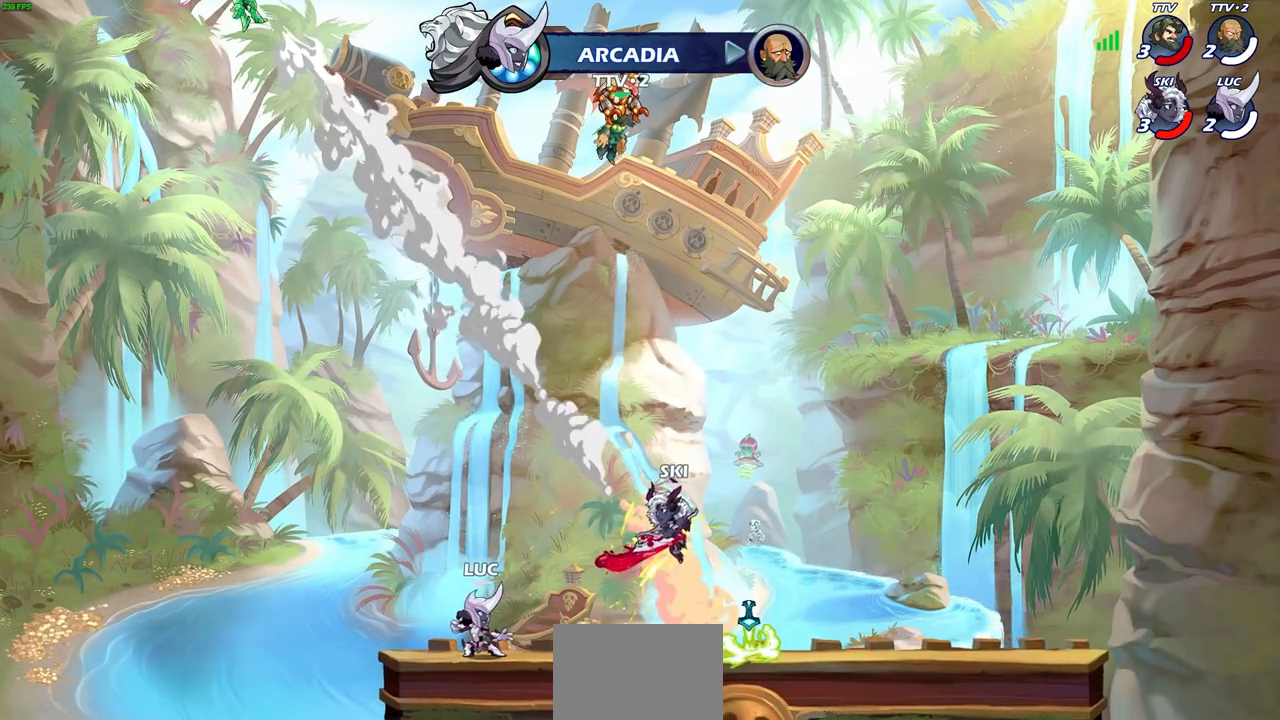
{"buttons": [], "left_stick": "right", "right_stick": "center", "events": [[117, "R2", "down"], [200, "R1", "down"], [267, "R1", "up"], [350, "R2", "up"]]}
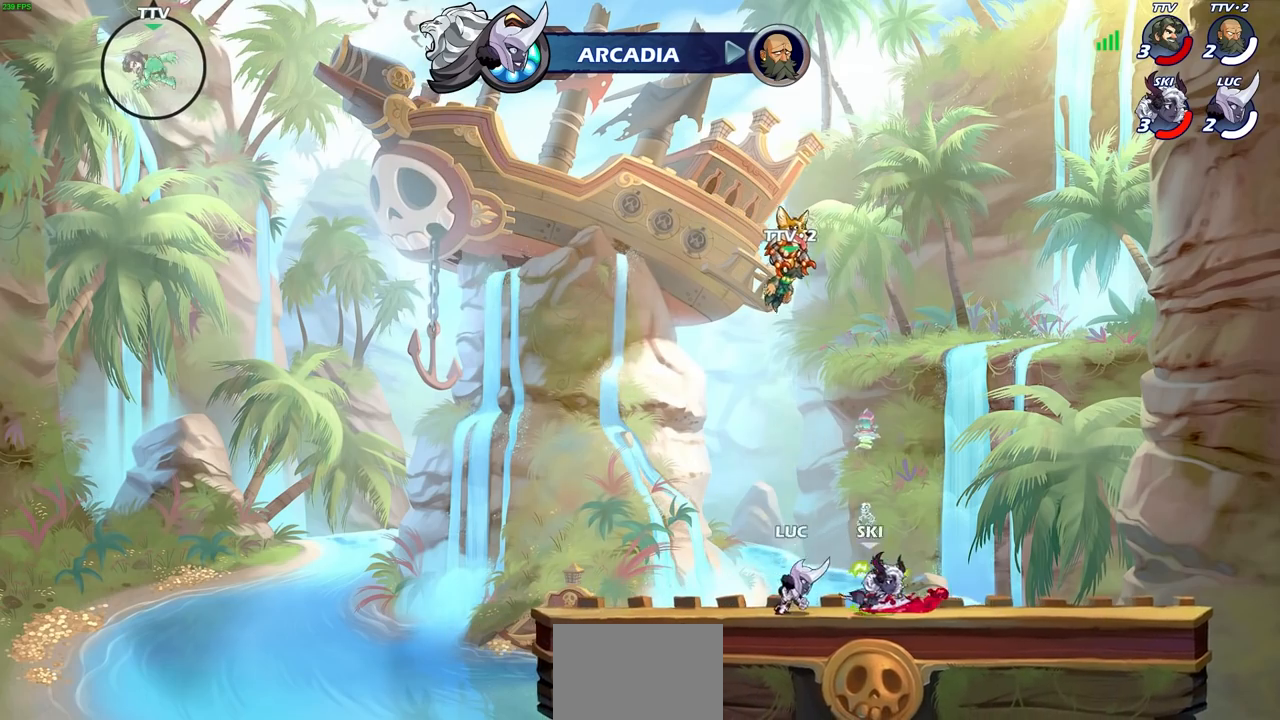
{"buttons": [], "left_stick": "center", "right_stick": "center", "events": [[50, "left_stick", "up-left"], [67, "R1", "down"], [150, "left_stick", "left"], [167, "R1", "up"], [233, "R1", "down"], [233, "R2", "down"], [383, "R1", "up"], [383, "R2", "up"], [450, "left_stick", "center"]]}
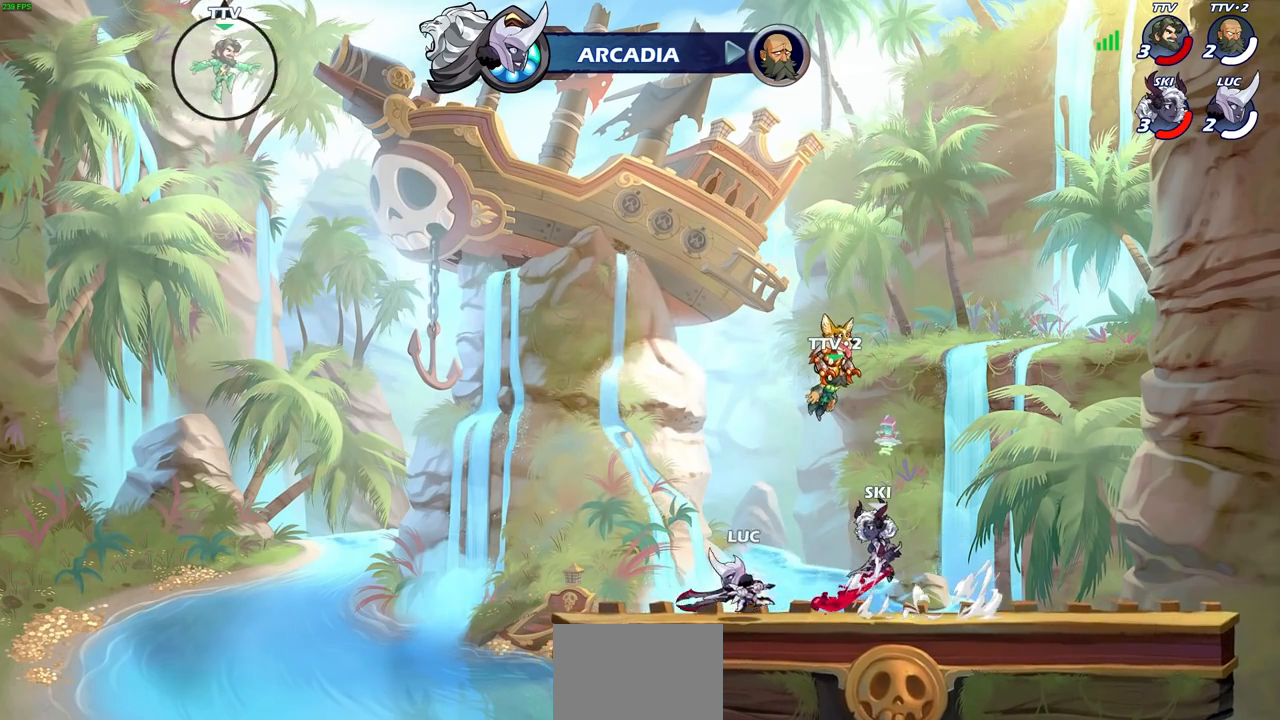
{"buttons": [], "left_stick": "up-right", "right_stick": "center", "events": [[100, "CROSS", "down"], [100, "left_stick", "up-left"], [233, "CROSS", "up"], [317, "CROSS", "down"], [433, "left_stick", "up-right"], [467, "CROSS", "up"]]}
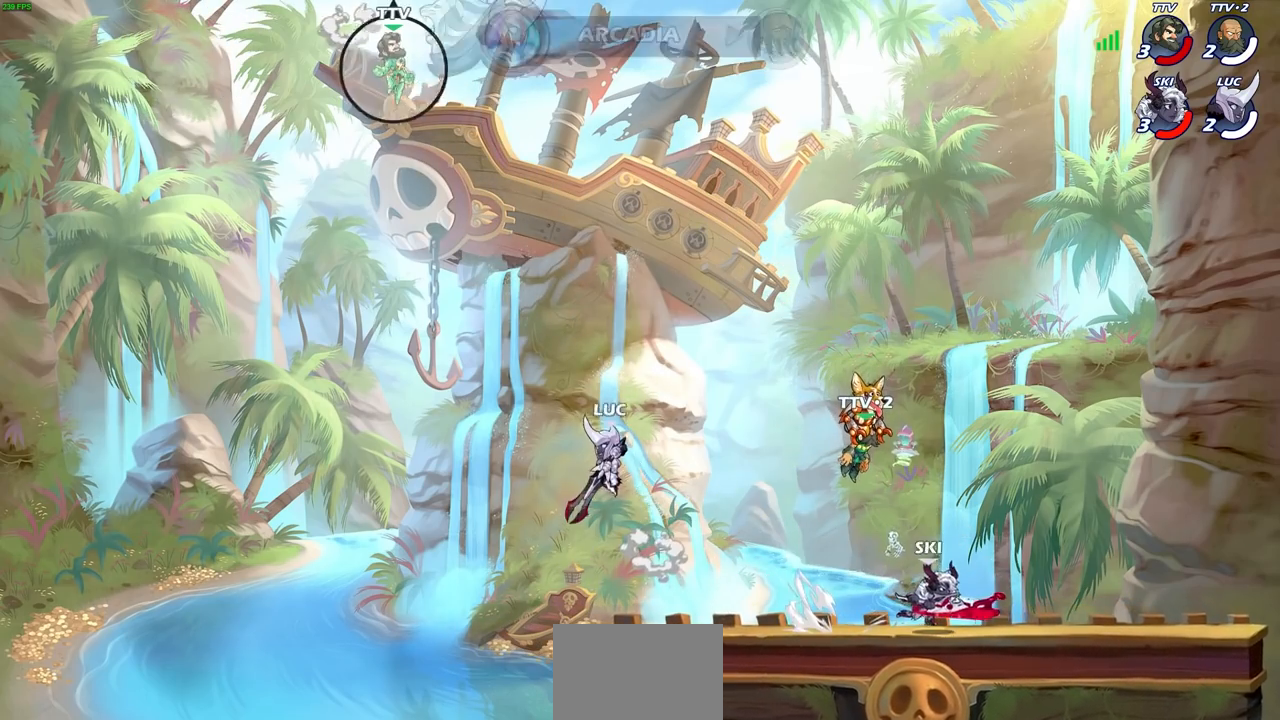
{"buttons": ["CIRCLE", "R2"], "left_stick": "center", "right_stick": "center", "events": [[17, "left_stick", "center"], [33, "R2", "down"], [50, "CIRCLE", "down"], [250, "R1", "down"], [300, "R1", "up"], [367, "R1", "down"], [433, "R1", "up"]]}
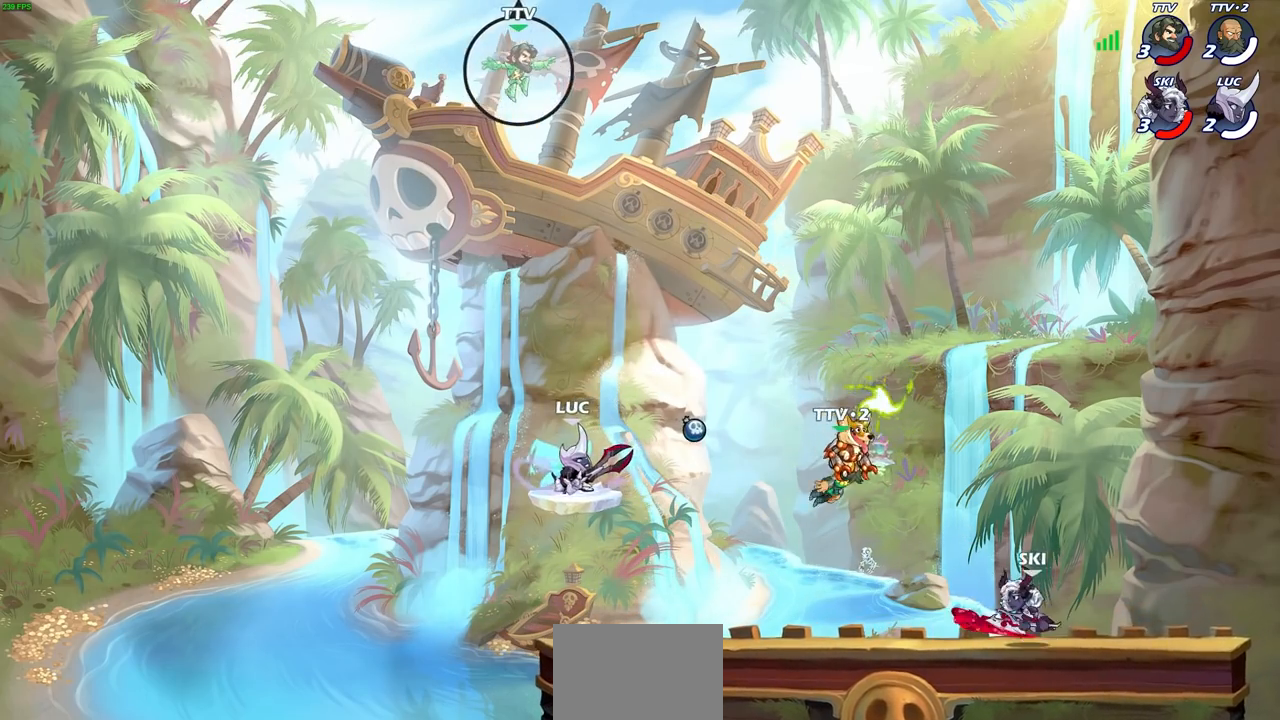
{"buttons": [], "left_stick": "center", "right_stick": "center", "events": [[133, "R1", "down"], [183, "R1", "up"], [383, "CIRCLE", "up"], [433, "R2", "up"]]}
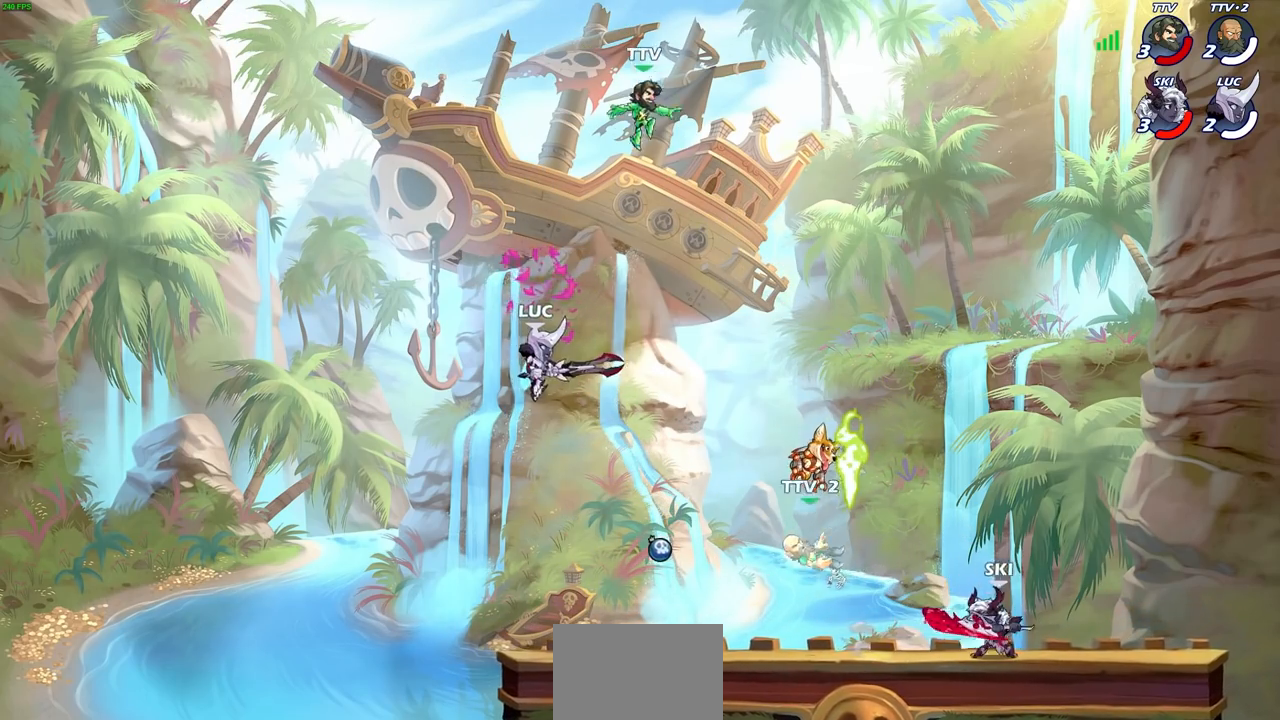
{"buttons": [], "left_stick": "up-right", "right_stick": "center", "events": [[117, "CIRCLE", "down"], [117, "left_stick", "up-right"], [200, "CIRCLE", "up"]]}
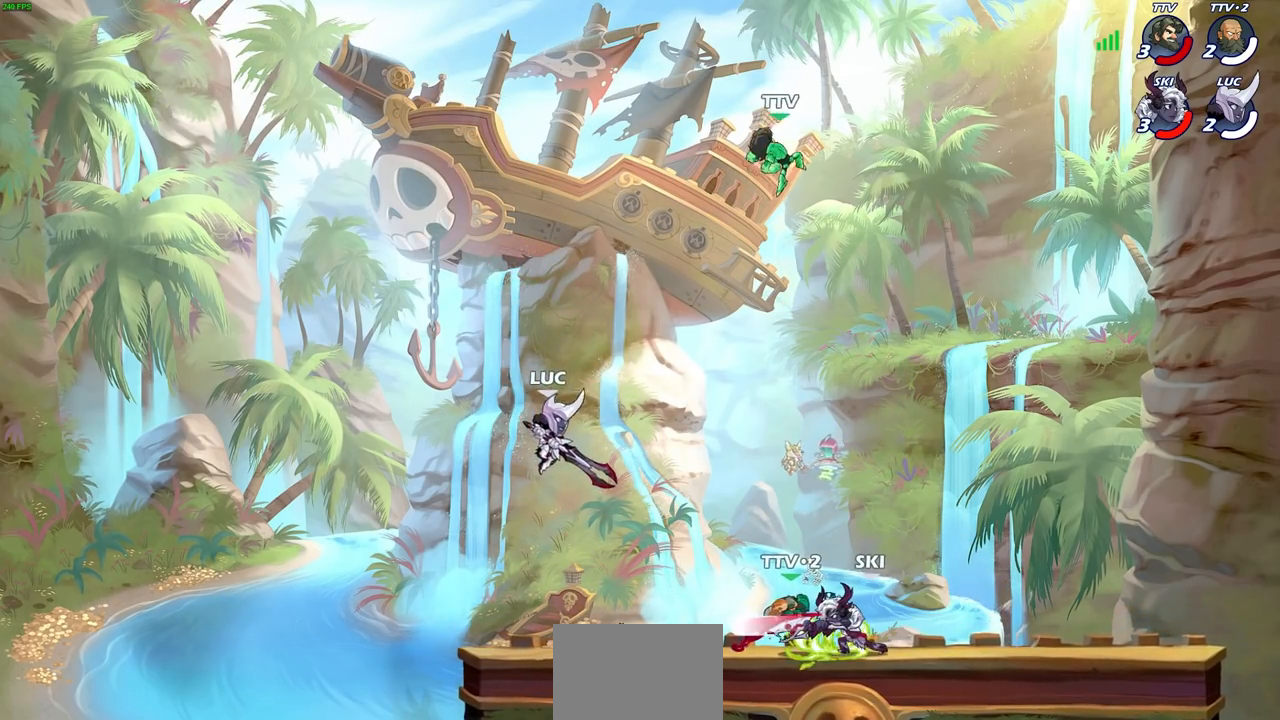
{"buttons": [], "left_stick": "left", "right_stick": "center", "events": [[183, "left_stick", "left"]]}
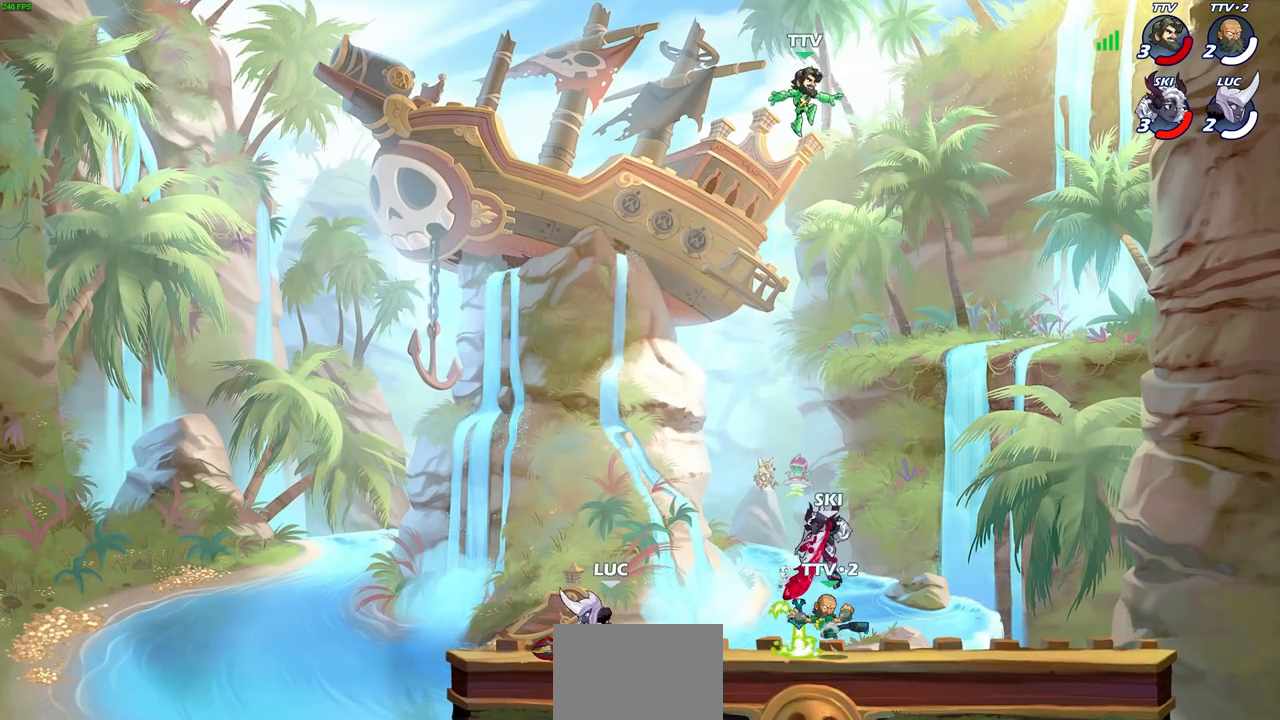
{"buttons": [], "left_stick": "center", "right_stick": "center", "events": [[17, "left_stick", "up-left"], [200, "left_stick", "up-right"], [383, "left_stick", "center"]]}
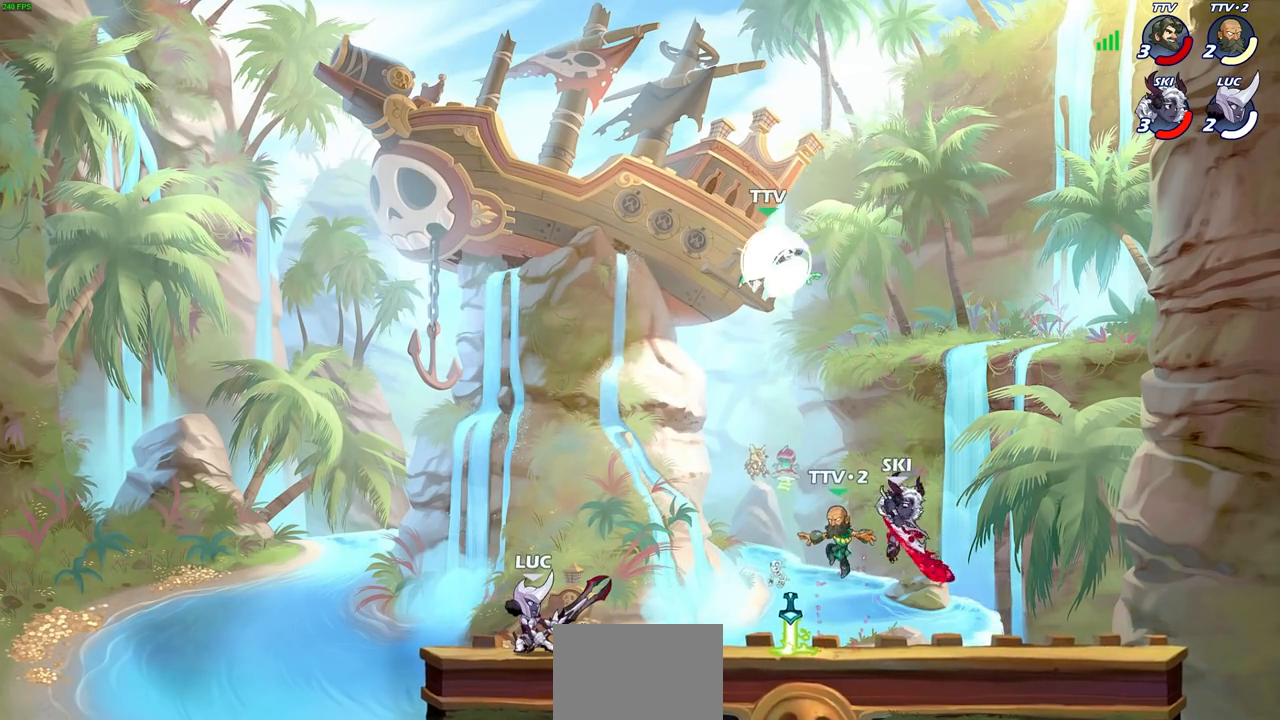
{"buttons": ["R2"], "left_stick": "right", "right_stick": "center", "events": [[133, "left_stick", "right"], [267, "left_stick", "center"], [417, "left_stick", "right"], [467, "R2", "down"]]}
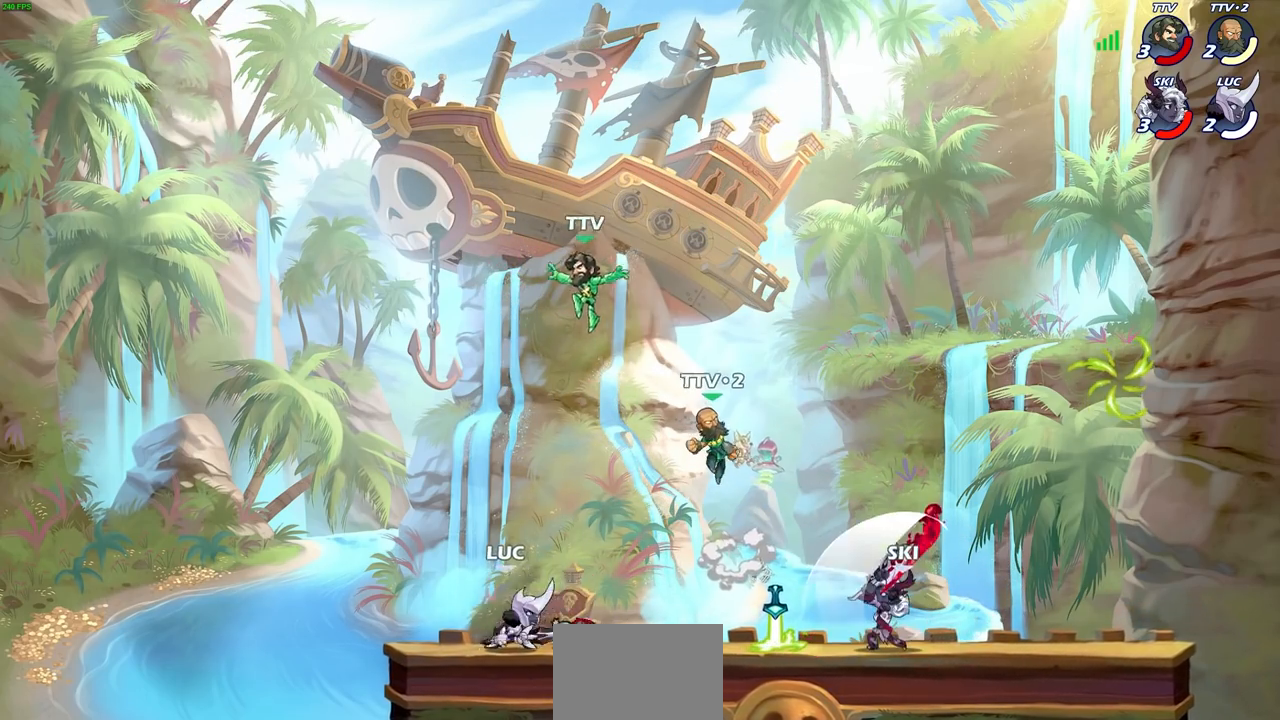
{"buttons": ["SQUARE"], "left_stick": "center", "right_stick": "center", "events": [[67, "left_stick", "center"], [83, "R2", "up"], [167, "left_stick", "left"], [183, "R2", "down"], [350, "left_stick", "center"], [367, "R2", "up"], [483, "SQUARE", "down"]]}
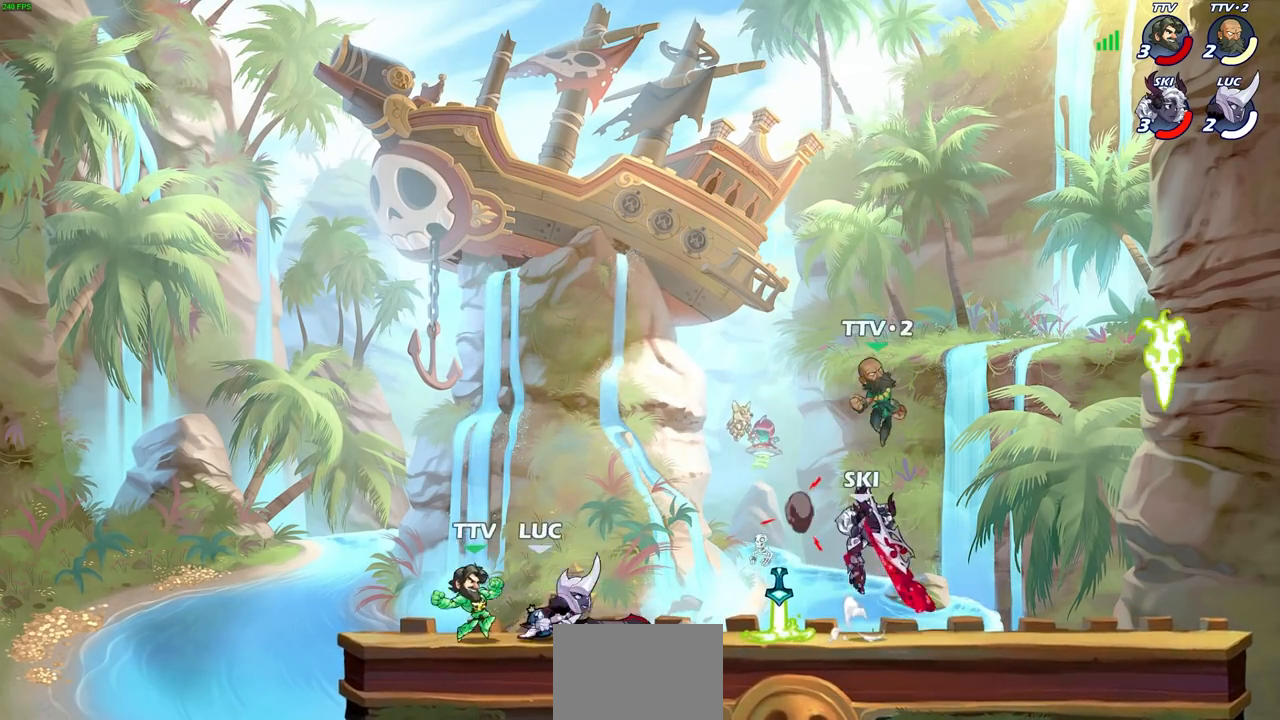
{"buttons": ["R1", "R2"], "left_stick": "center", "right_stick": "center", "events": [[83, "SQUARE", "up"], [133, "left_stick", "right"], [183, "SQUARE", "down"], [183, "left_stick", "down"], [317, "SQUARE", "up"], [367, "left_stick", "center"], [467, "R2", "down"], [483, "R1", "down"]]}
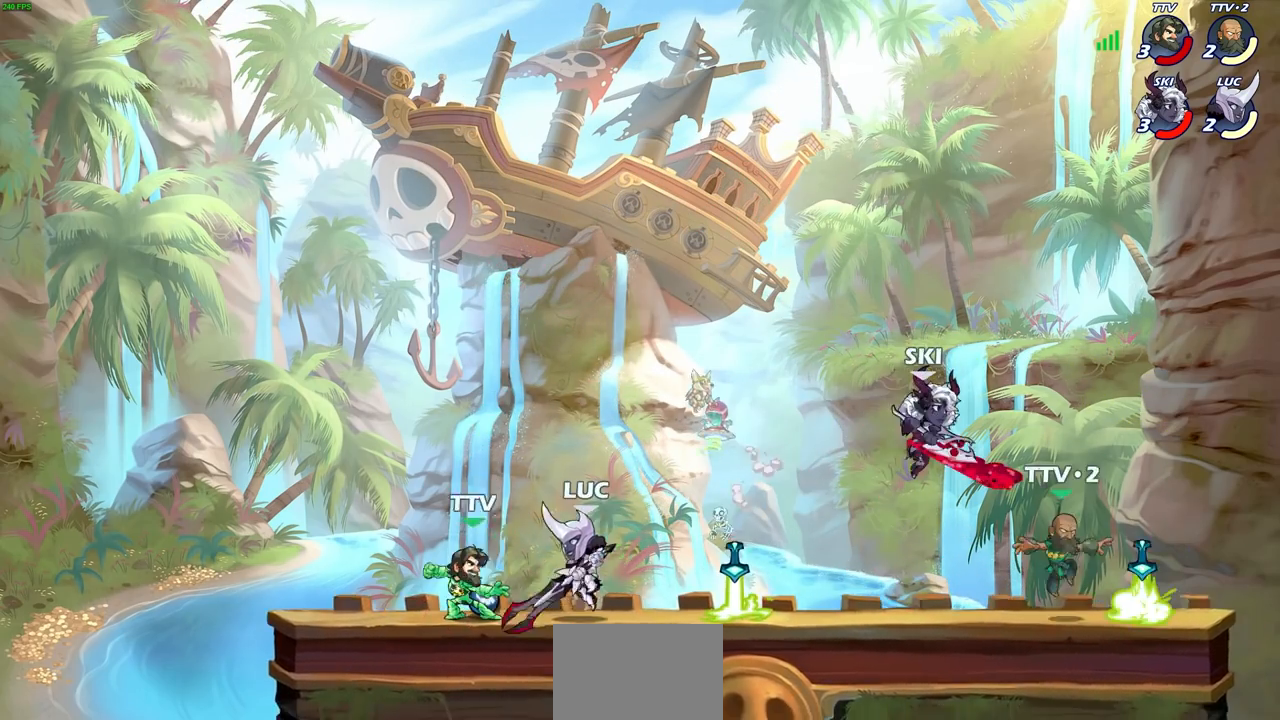
{"buttons": [], "left_stick": "center", "right_stick": "center", "events": [[117, "SQUARE", "down"], [150, "SQUARE", "up"], [150, "left_stick", "down"], [183, "R1", "up"], [183, "R2", "up"], [217, "SQUARE", "down"], [300, "left_stick", "center"], [317, "SQUARE", "up"]]}
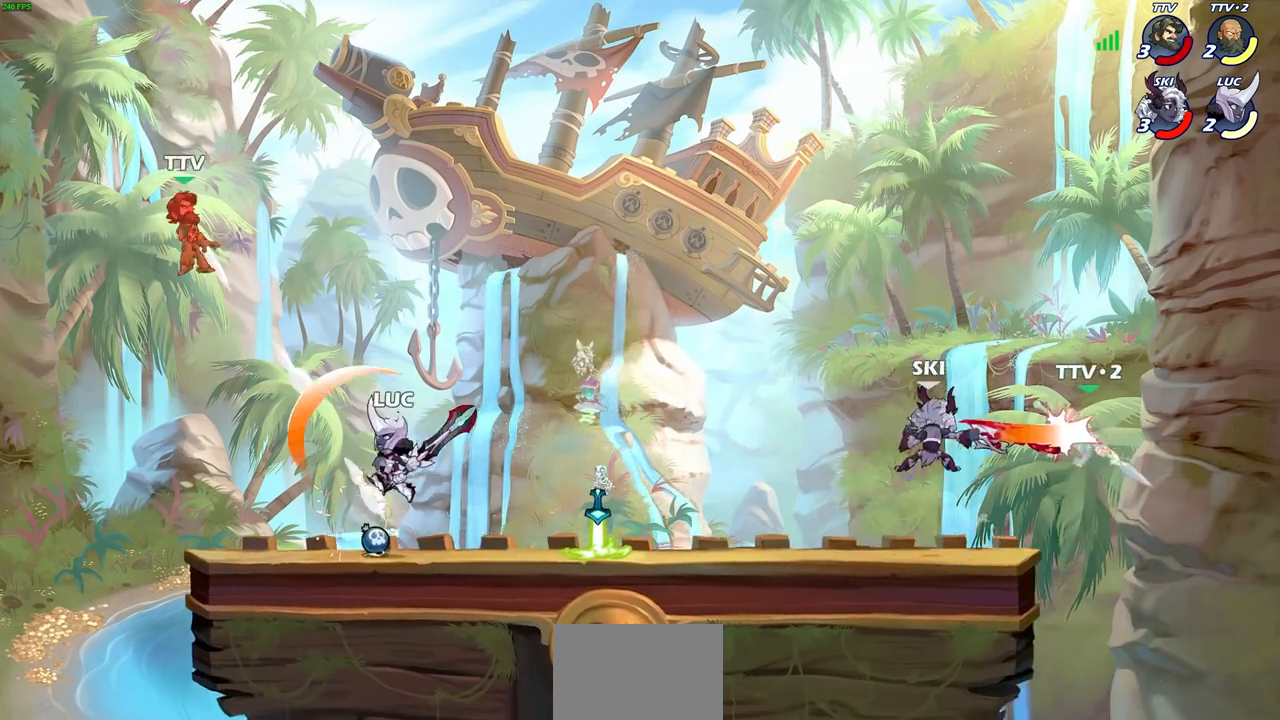
{"buttons": [], "left_stick": "center", "right_stick": "center", "events": [[350, "CROSS", "down"], [500, "CROSS", "up"]]}
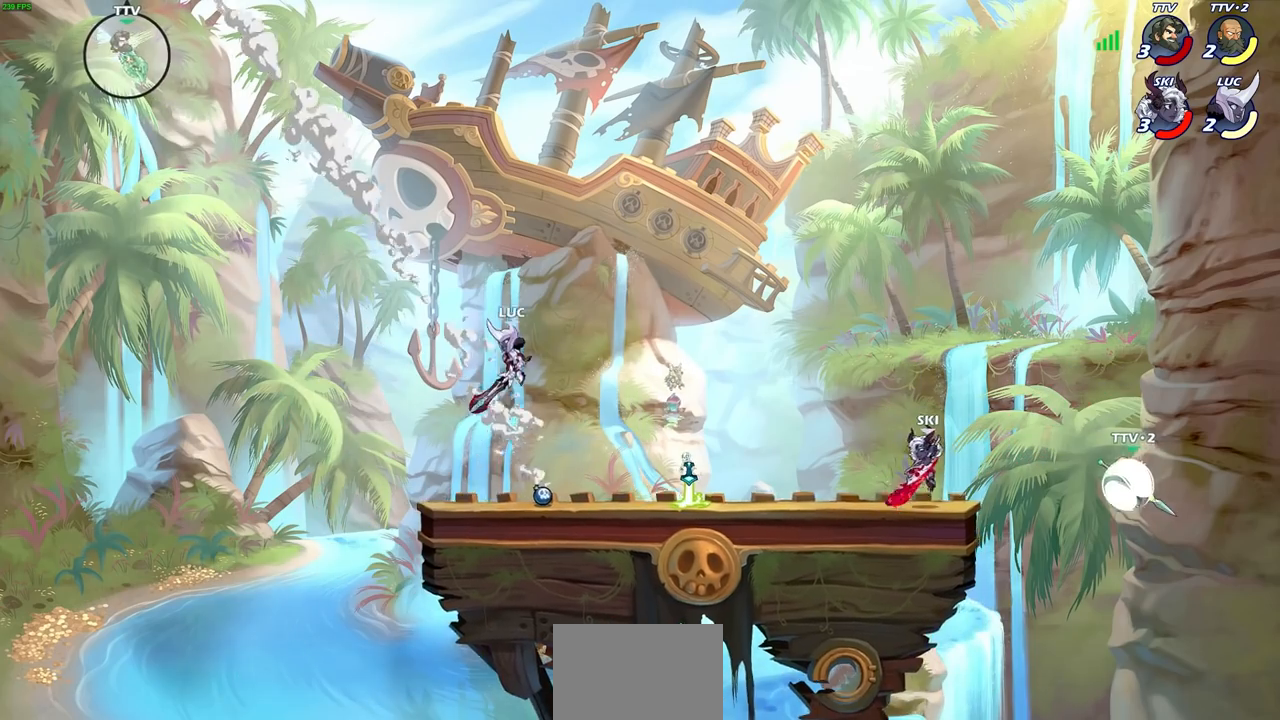
{"buttons": [], "left_stick": "down", "right_stick": "center", "events": [[133, "left_stick", "down"]]}